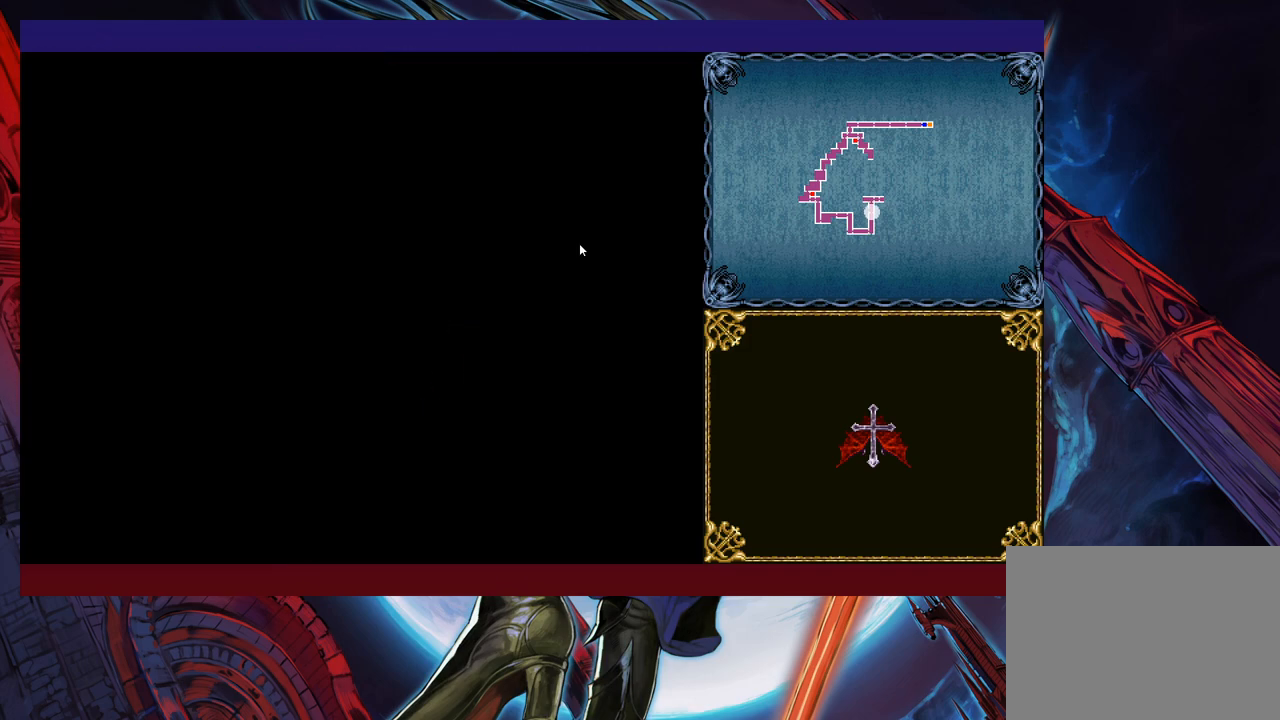
Gameplay with a controller (Xbox layout); each line is a JSON object with the inputs held at the frame after it. "events" lists button and stick changes between this image and that frame as [ms after this image, input, new state], when the widget could be followed in between. Not read: L2 R2 R3 right_stick.
{"buttons": [], "left_stick": "center", "events": []}
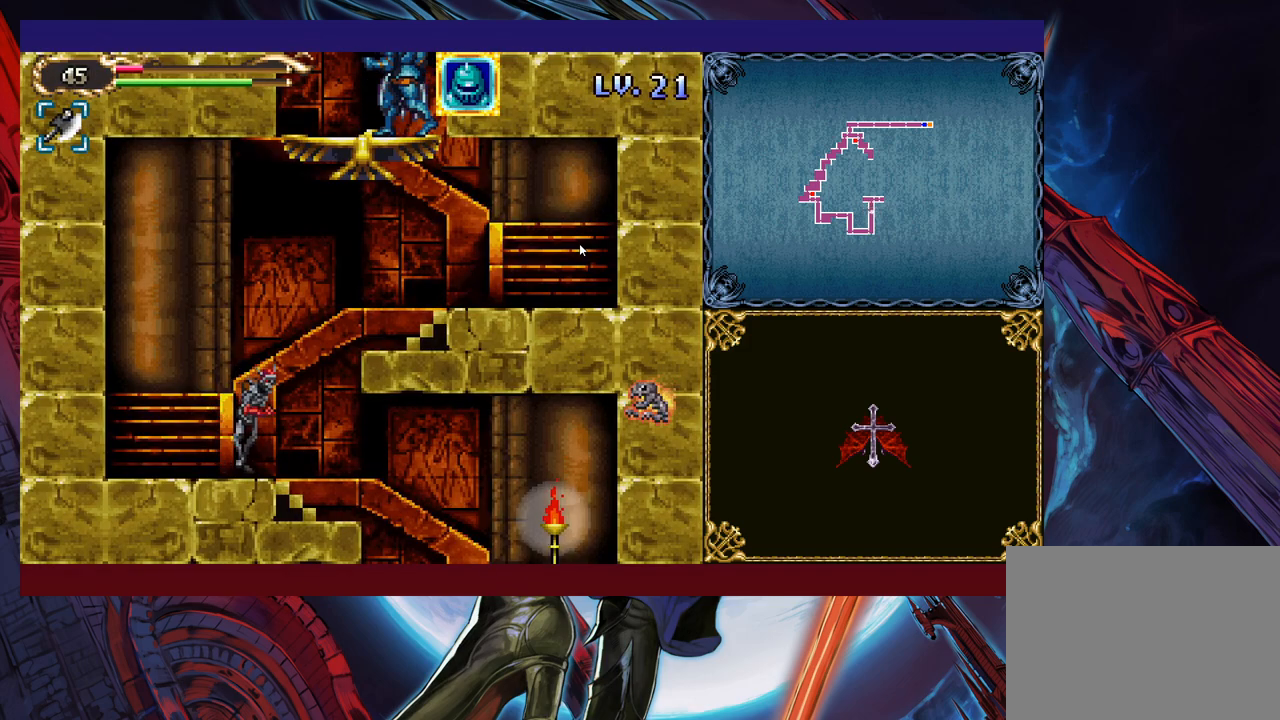
{"buttons": [], "left_stick": "center", "events": []}
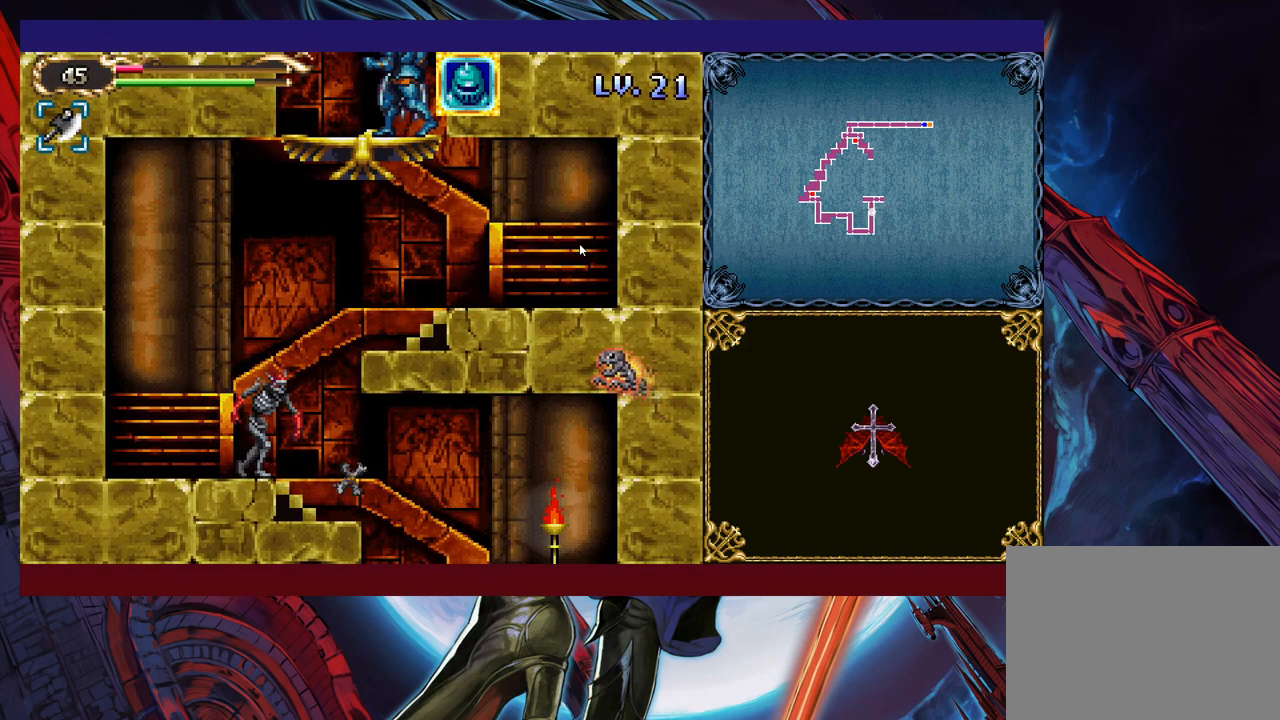
{"buttons": [], "left_stick": "left", "events": [[483, "left_stick", "left"]]}
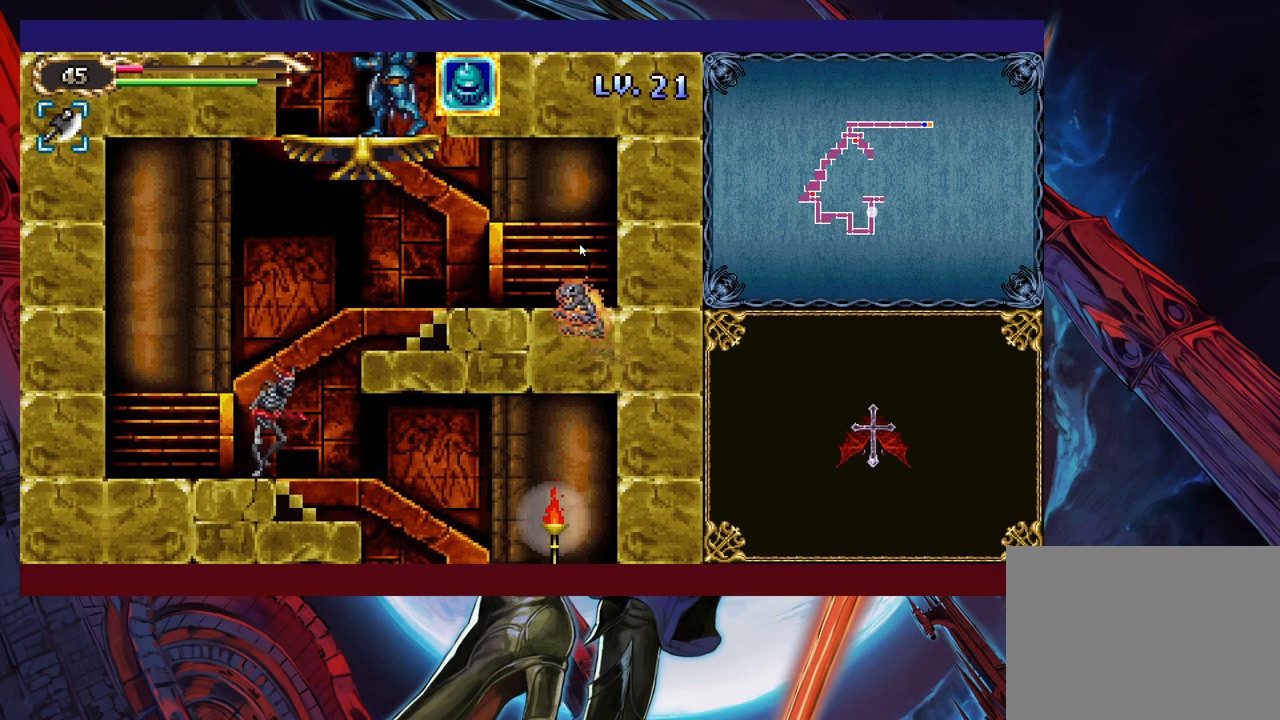
{"buttons": ["B"], "left_stick": "down", "events": [[183, "left_stick", "center"], [433, "left_stick", "down"], [450, "B", "down"]]}
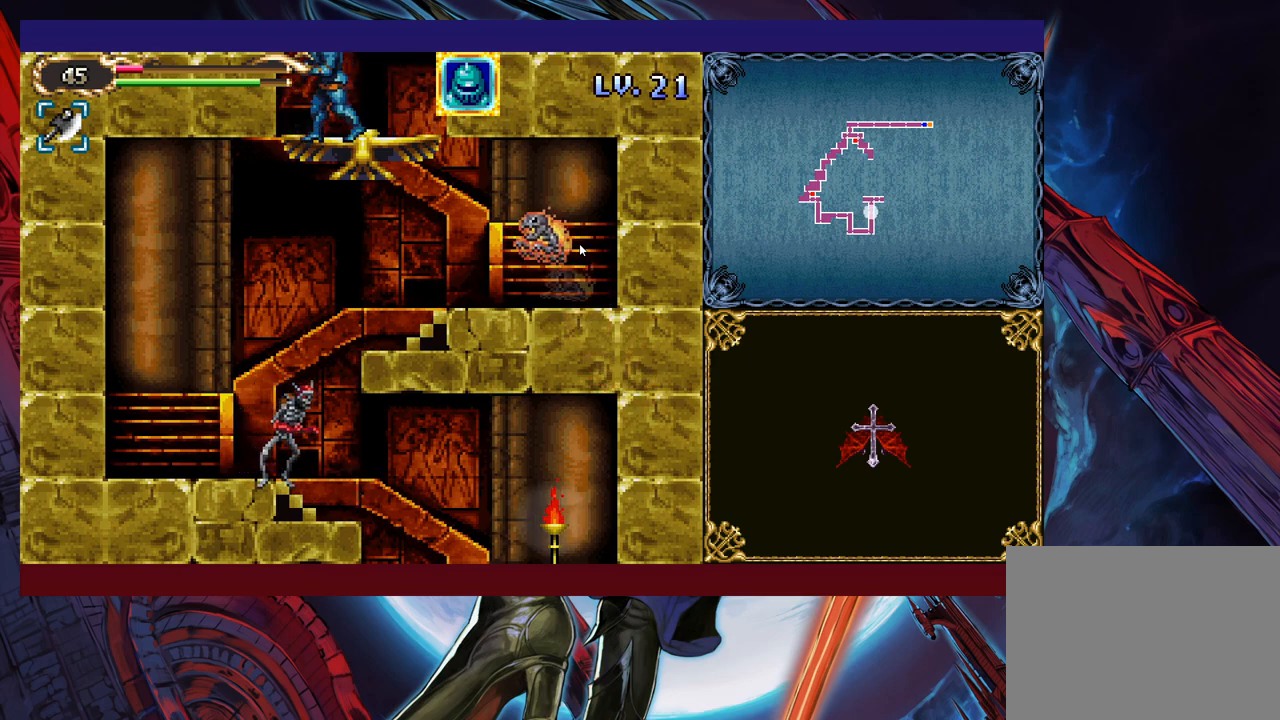
{"buttons": ["B"], "left_stick": "center", "events": [[50, "B", "up"], [50, "left_stick", "center"], [250, "B", "down"]]}
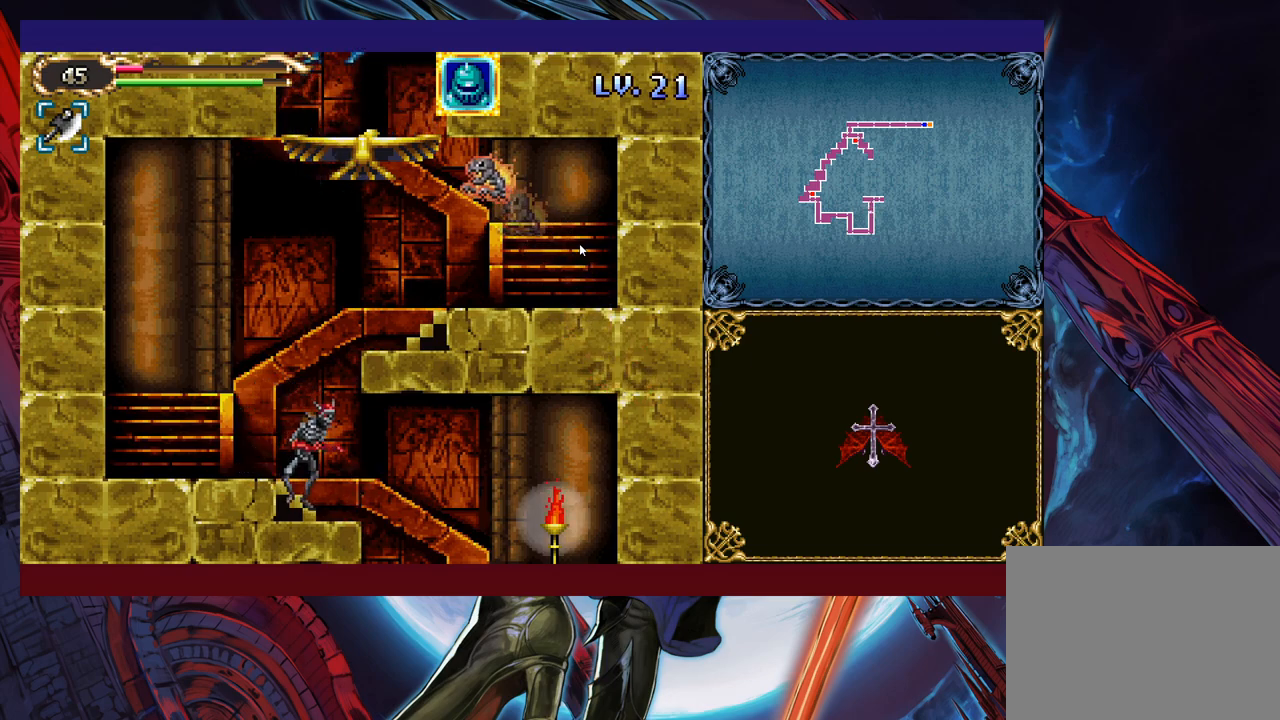
{"buttons": [], "left_stick": "center", "events": [[83, "B", "up"], [200, "left_stick", "left"], [300, "left_stick", "center"]]}
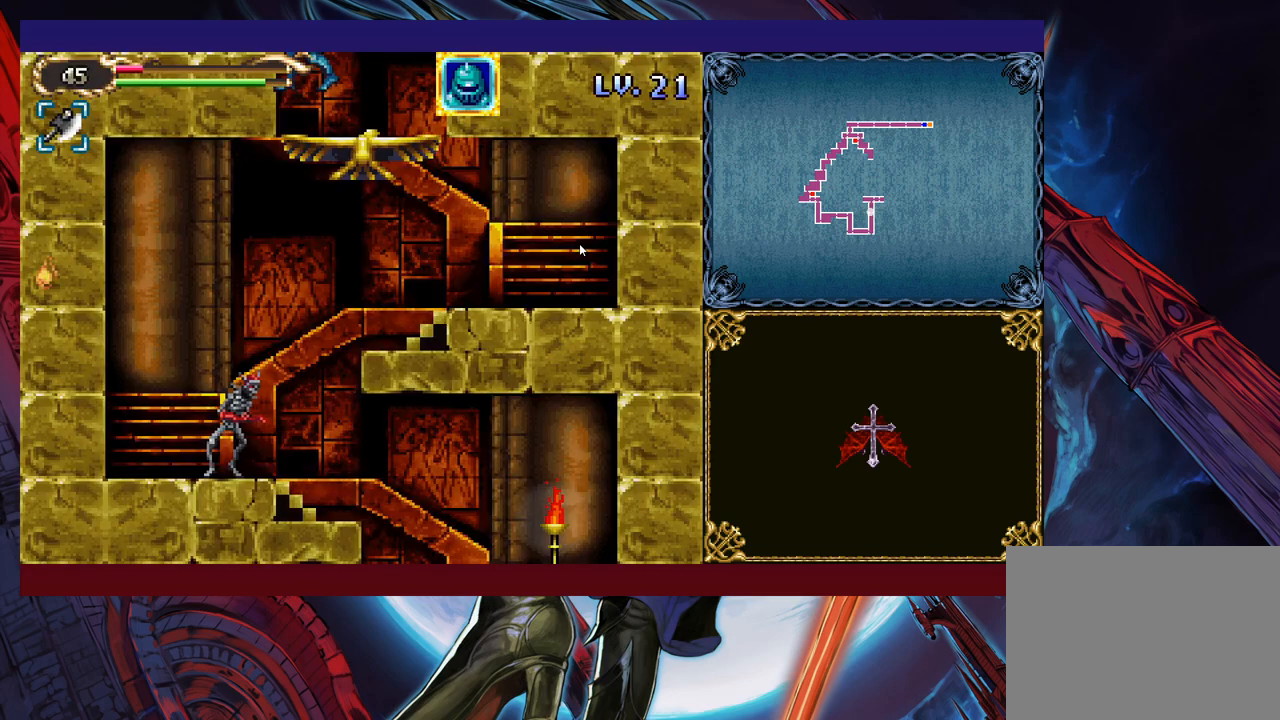
{"buttons": [], "left_stick": "right", "events": [[333, "left_stick", "down"], [383, "B", "down"], [450, "B", "up"], [450, "left_stick", "right"]]}
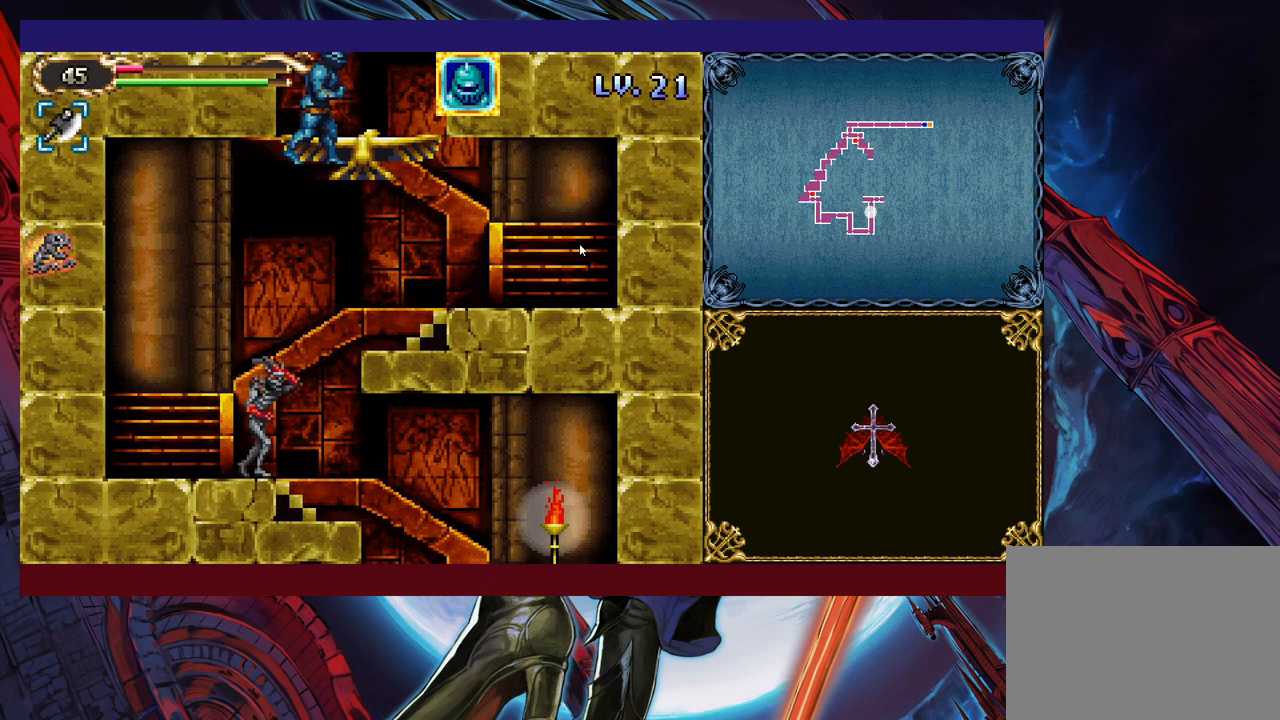
{"buttons": [], "left_stick": "right", "events": []}
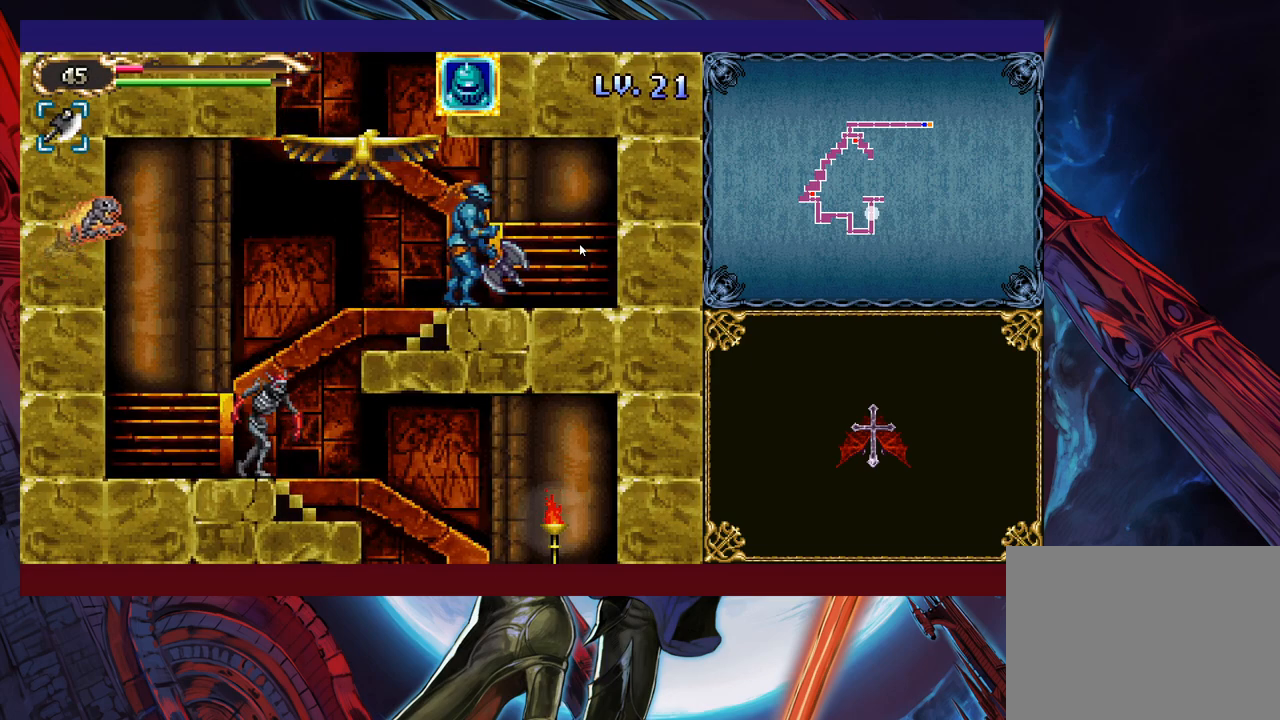
{"buttons": [], "left_stick": "right", "events": [[183, "left_stick", "center"], [400, "left_stick", "right"]]}
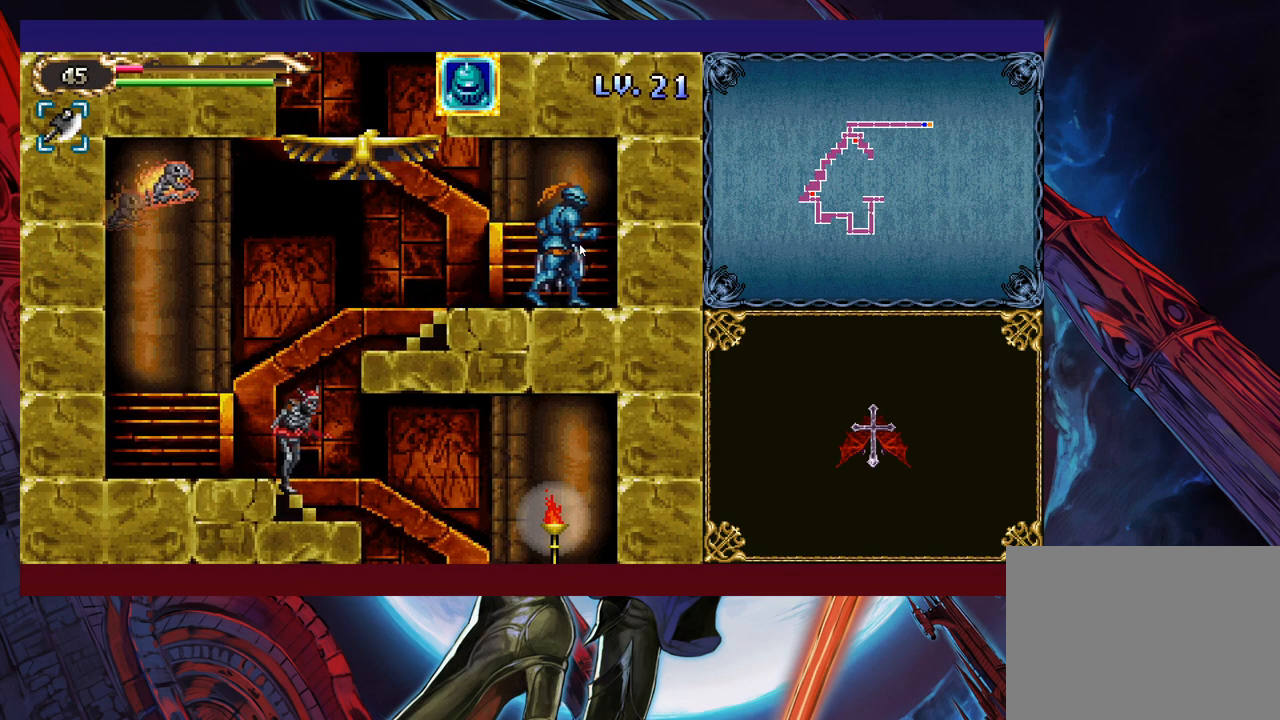
{"buttons": [], "left_stick": "center", "events": [[33, "left_stick", "up-left"], [133, "X", "down"], [200, "X", "up"], [200, "left_stick", "down"], [250, "Y", "down"], [300, "left_stick", "center"], [383, "Y", "up"]]}
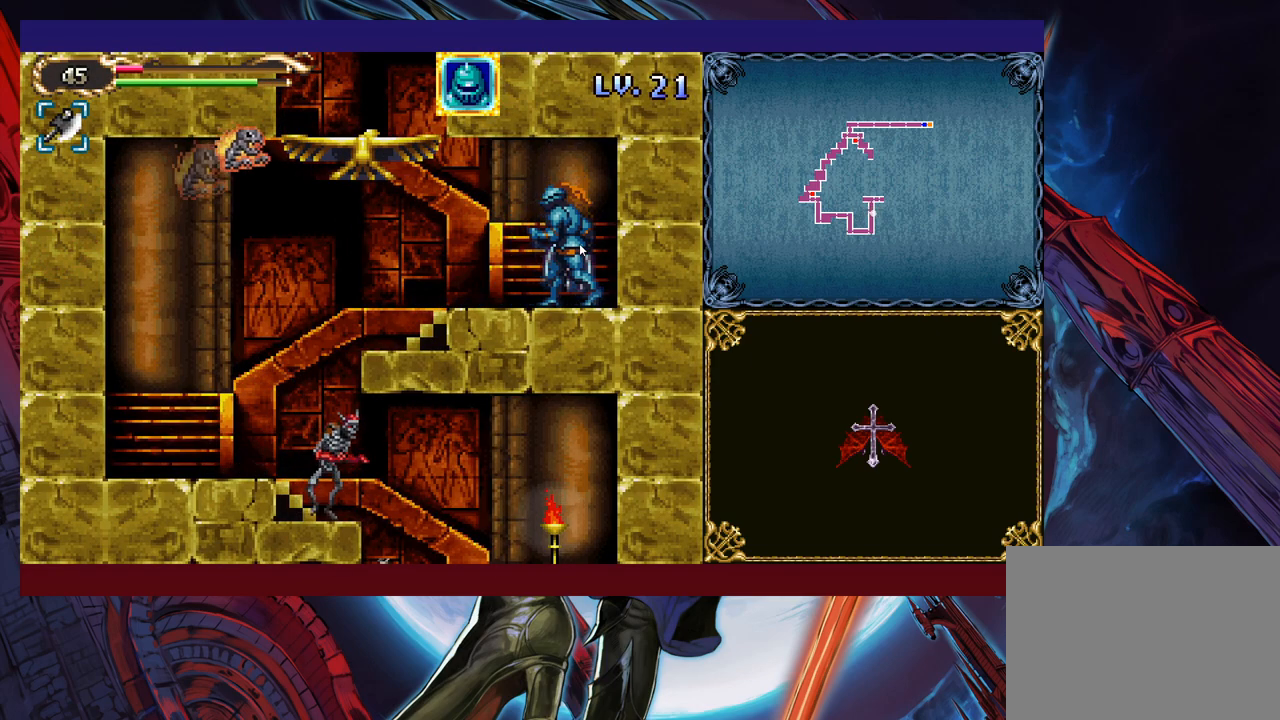
{"buttons": [], "left_stick": "center", "events": []}
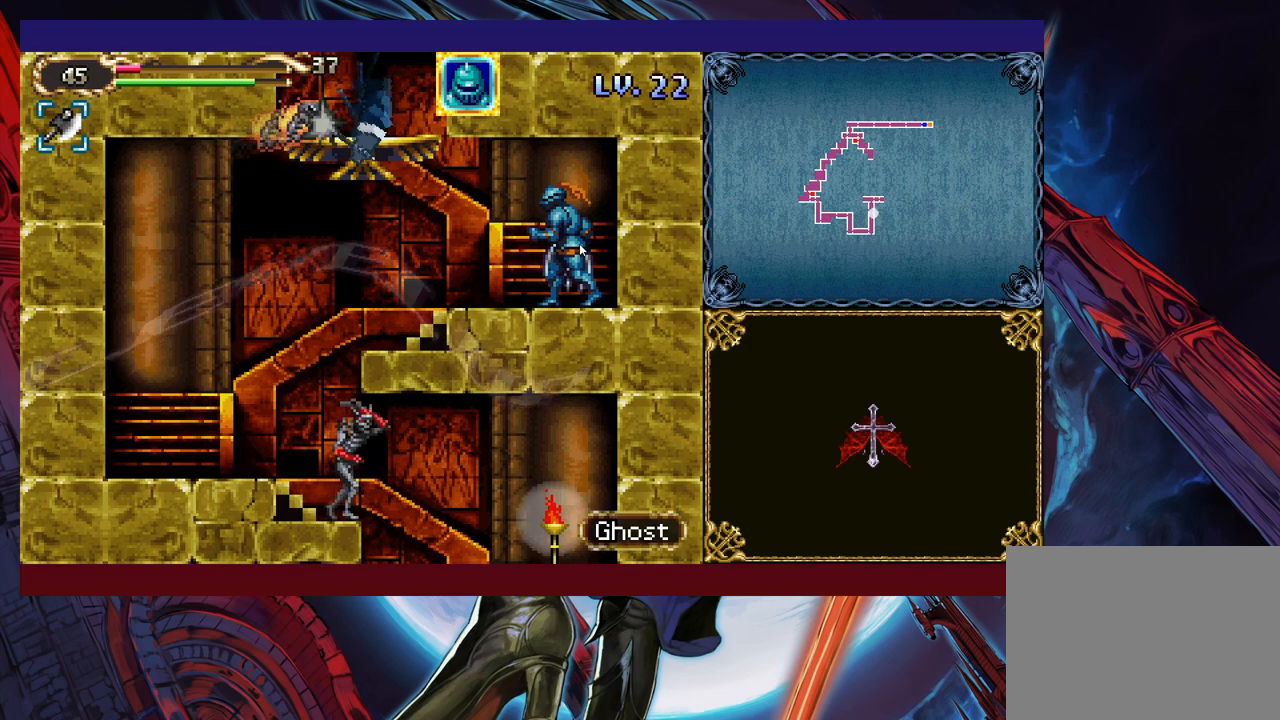
{"buttons": [], "left_stick": "center", "events": [[183, "left_stick", "right"], [333, "left_stick", "center"]]}
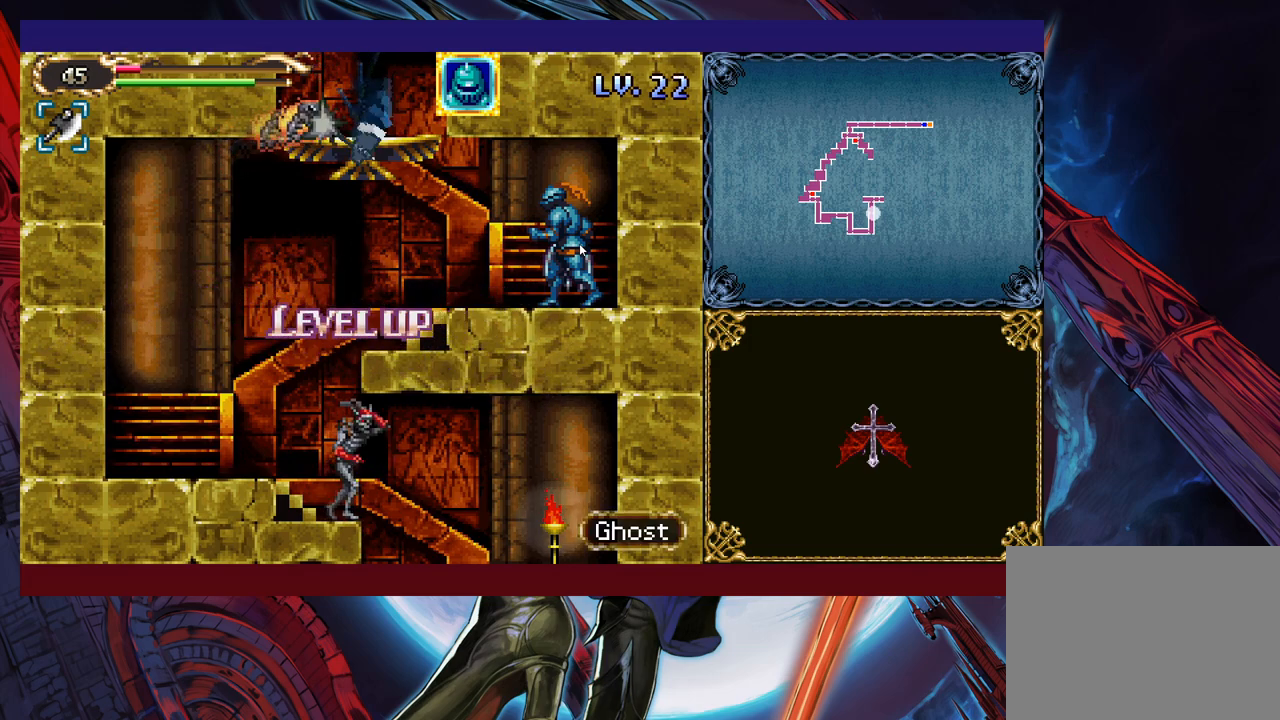
{"buttons": [], "left_stick": "center", "events": []}
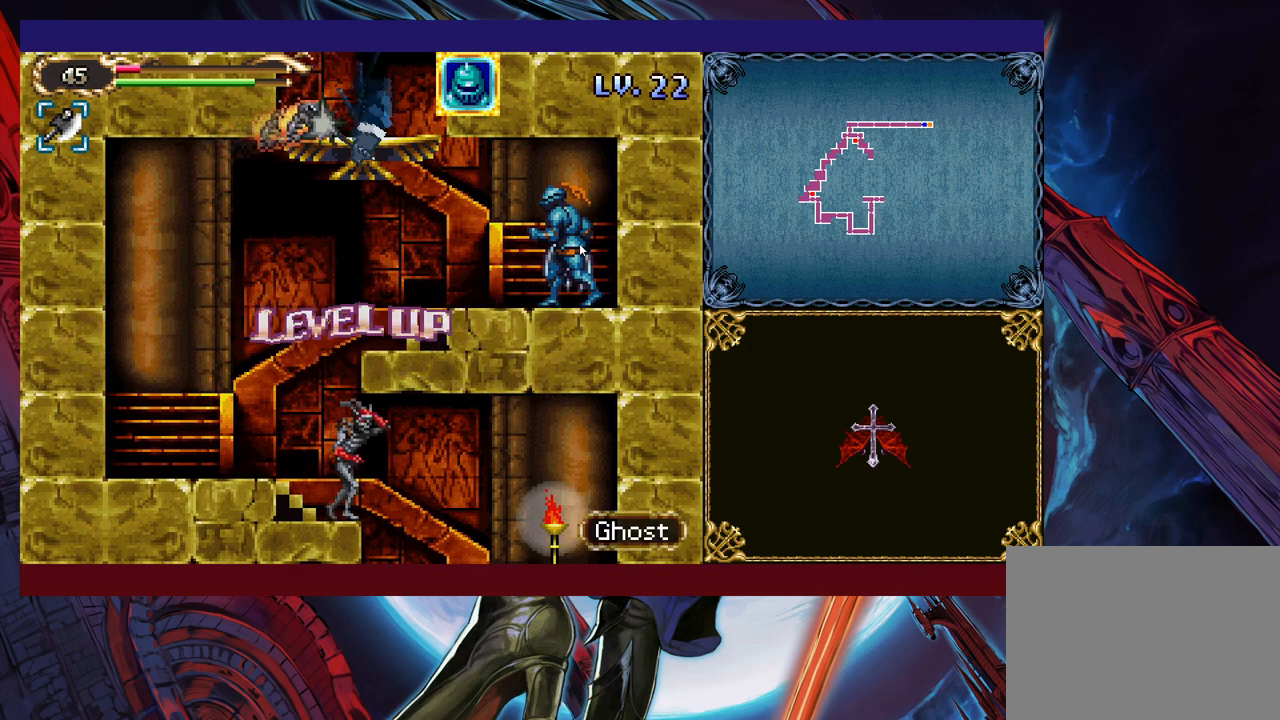
{"buttons": [], "left_stick": "center", "events": []}
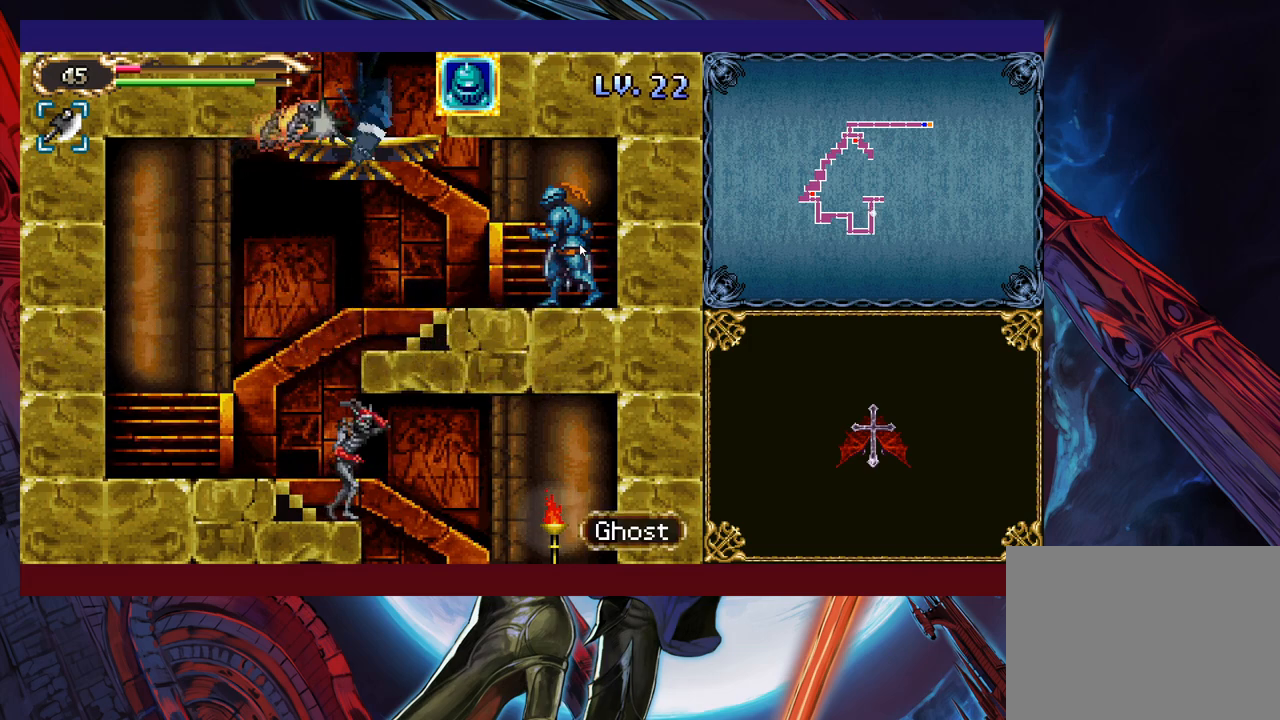
{"buttons": [], "left_stick": "up-left", "events": [[250, "left_stick", "right"], [450, "left_stick", "up-left"]]}
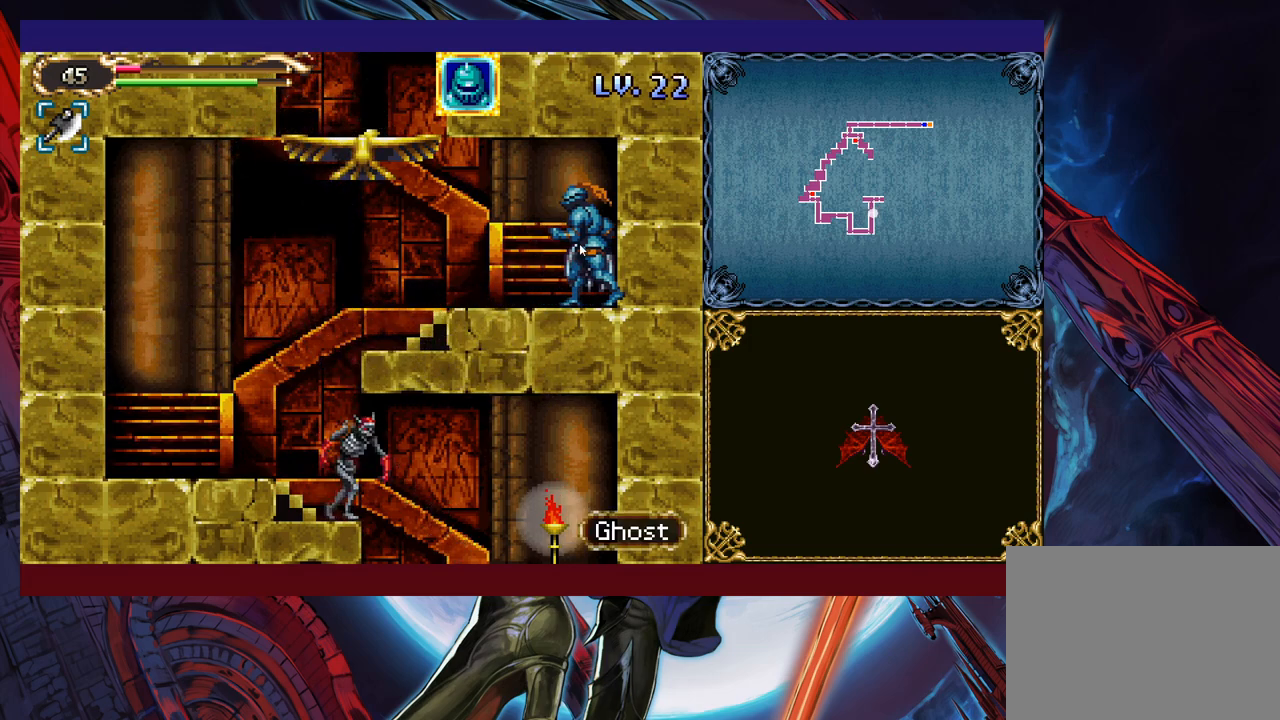
{"buttons": [], "left_stick": "center", "events": [[33, "X", "down"], [83, "left_stick", "center"], [100, "X", "up"], [133, "Y", "down"], [183, "left_stick", "down"], [250, "Y", "up"], [300, "left_stick", "center"]]}
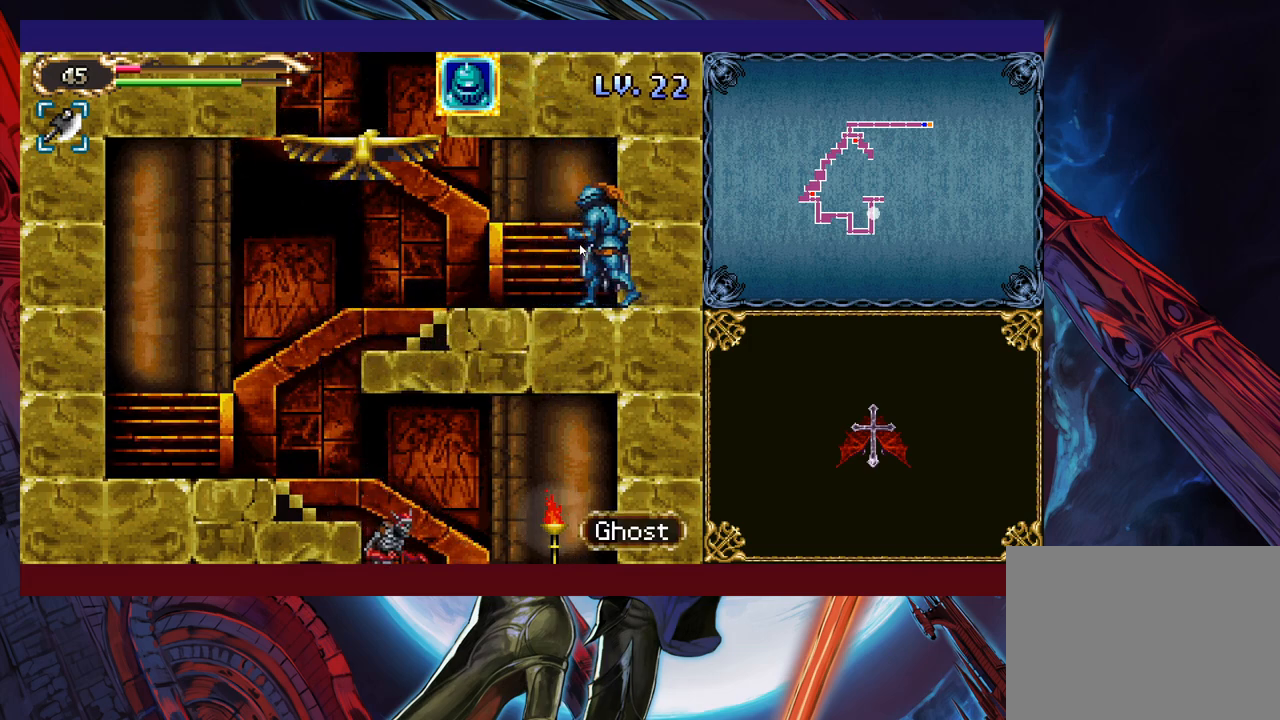
{"buttons": [], "left_stick": "left", "events": [[100, "left_stick", "left"]]}
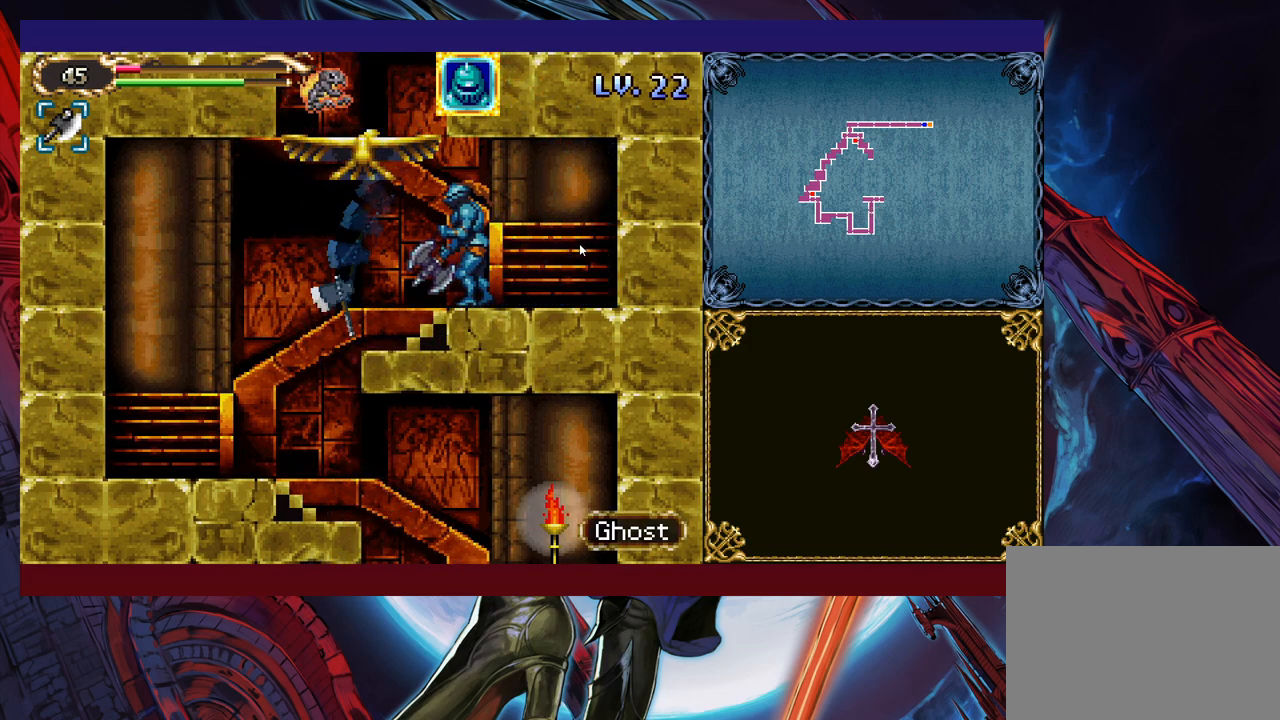
{"buttons": [], "left_stick": "left", "events": [[233, "left_stick", "center"], [400, "left_stick", "left"]]}
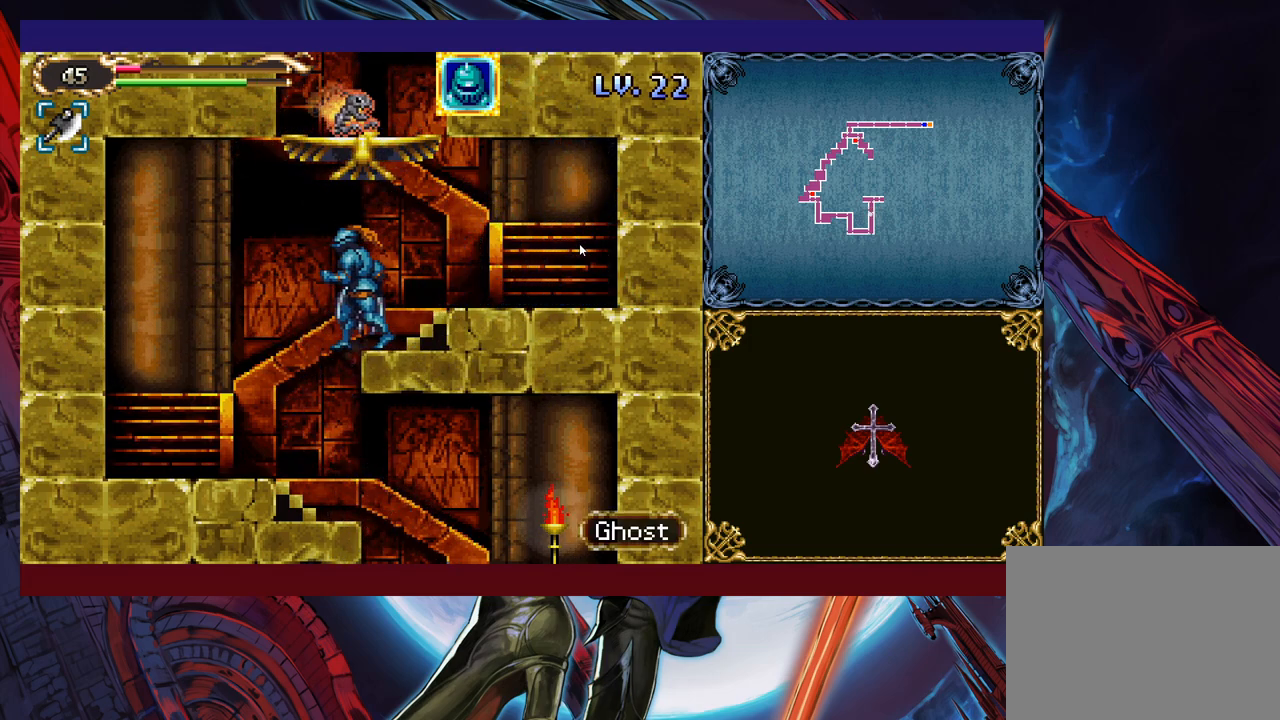
{"buttons": [], "left_stick": "left", "events": []}
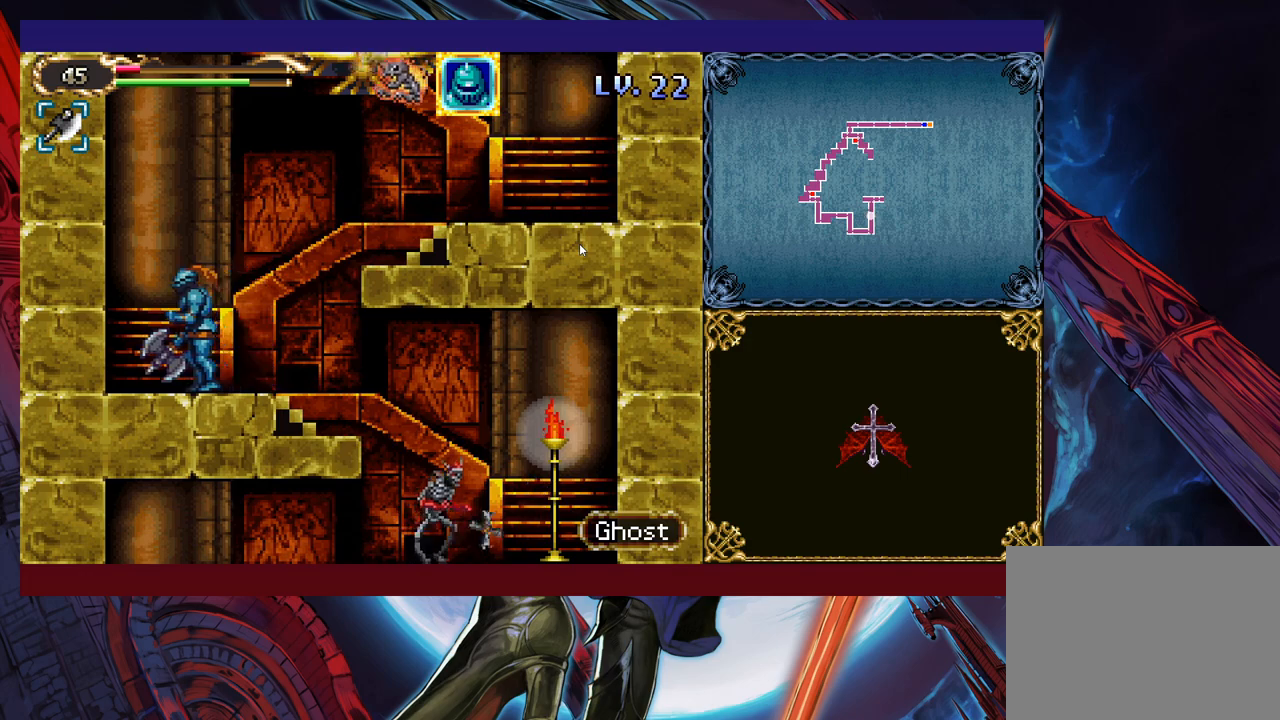
{"buttons": [], "left_stick": "center", "events": [[183, "left_stick", "up-right"], [250, "X", "down"], [300, "X", "up"], [300, "left_stick", "down"], [350, "Y", "down"], [400, "left_stick", "center"], [450, "Y", "up"]]}
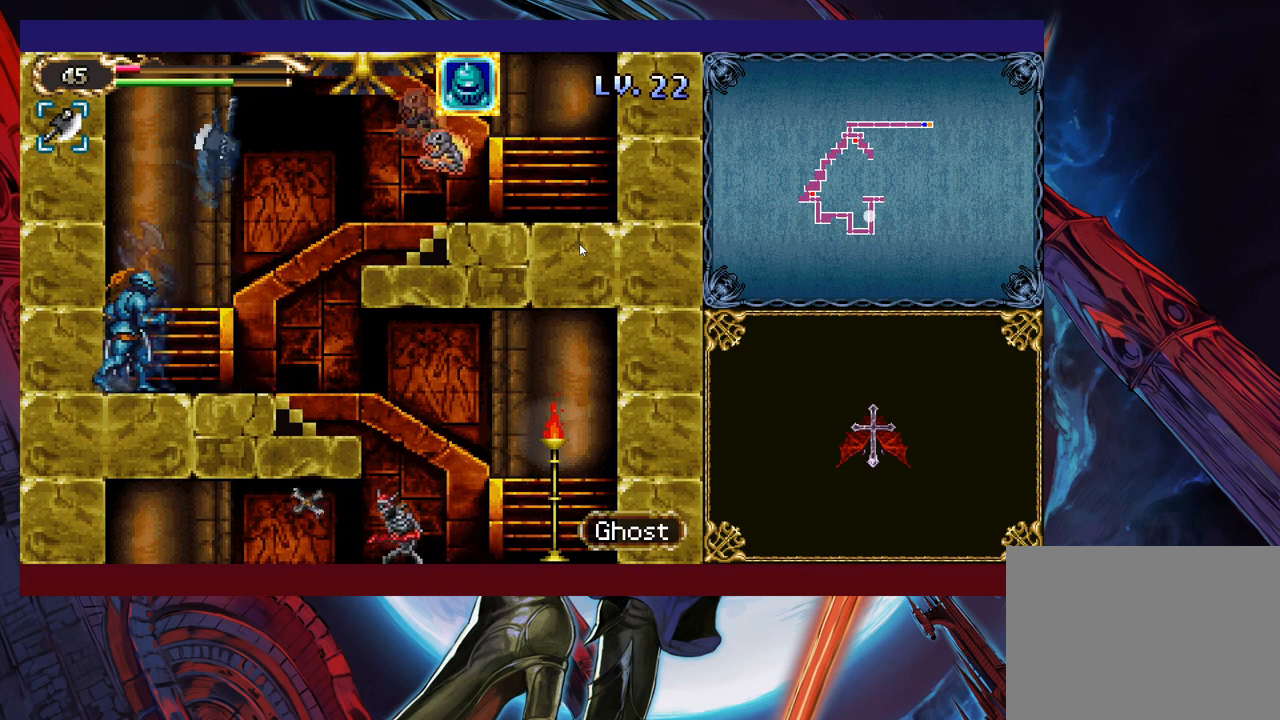
{"buttons": [], "left_stick": "center", "events": []}
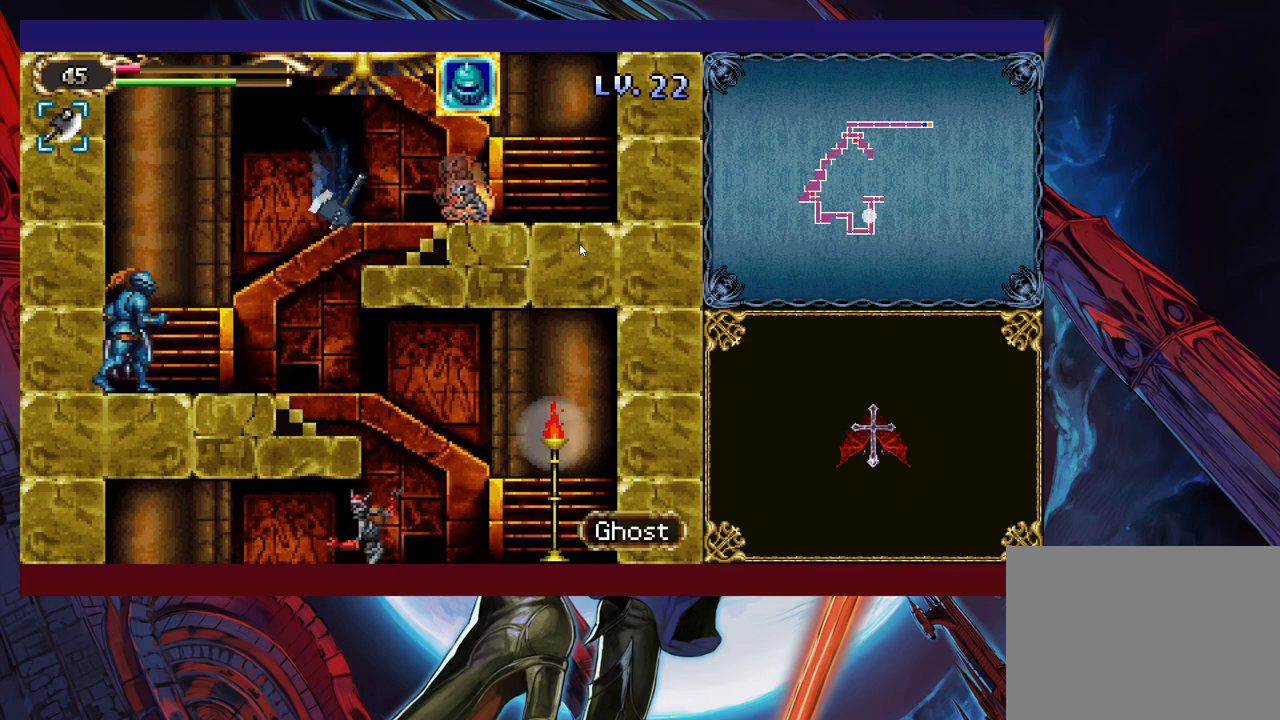
{"buttons": [], "left_stick": "center", "events": []}
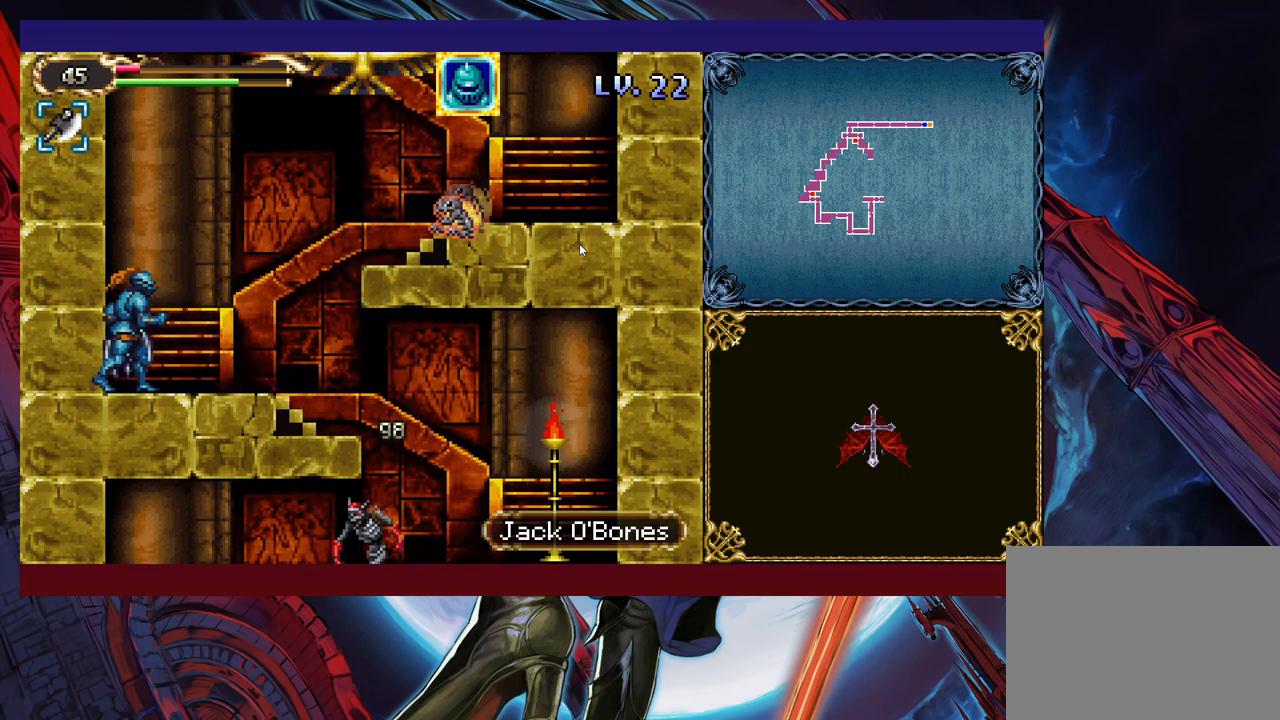
{"buttons": [], "left_stick": "right", "events": [[500, "left_stick", "right"]]}
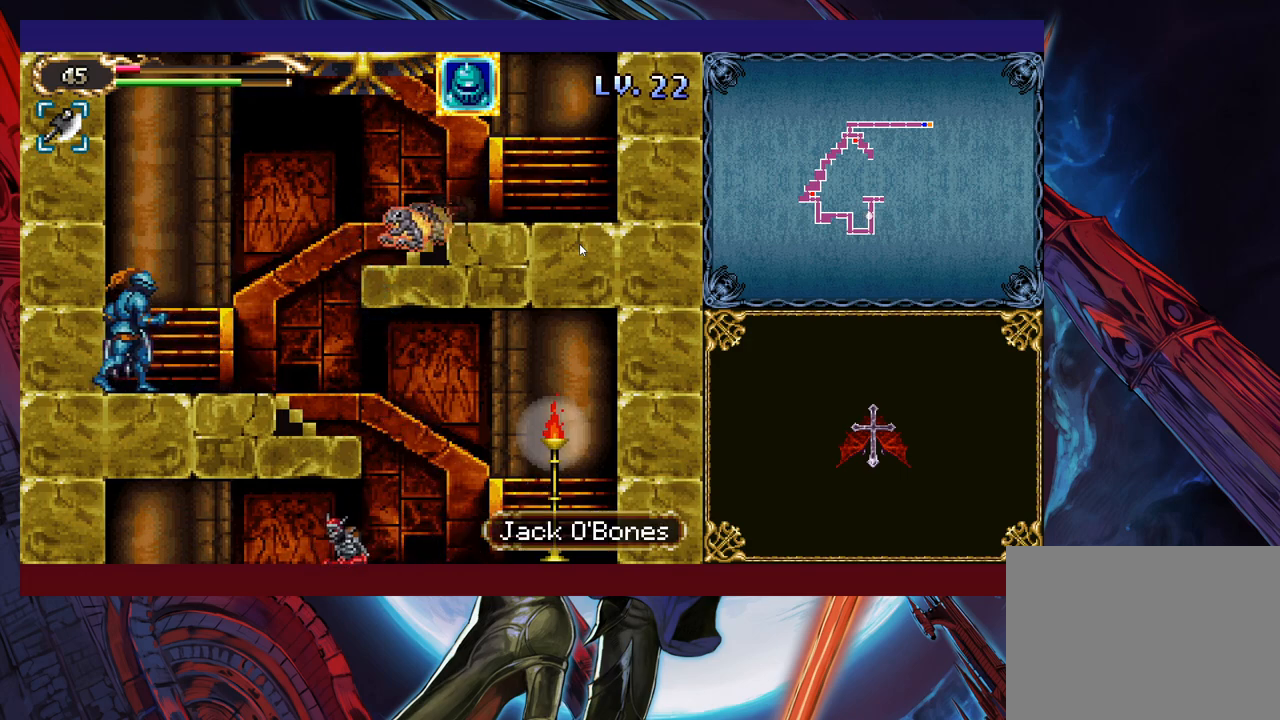
{"buttons": [], "left_stick": "center", "events": [[250, "left_stick", "center"], [383, "left_stick", "right"], [450, "left_stick", "center"]]}
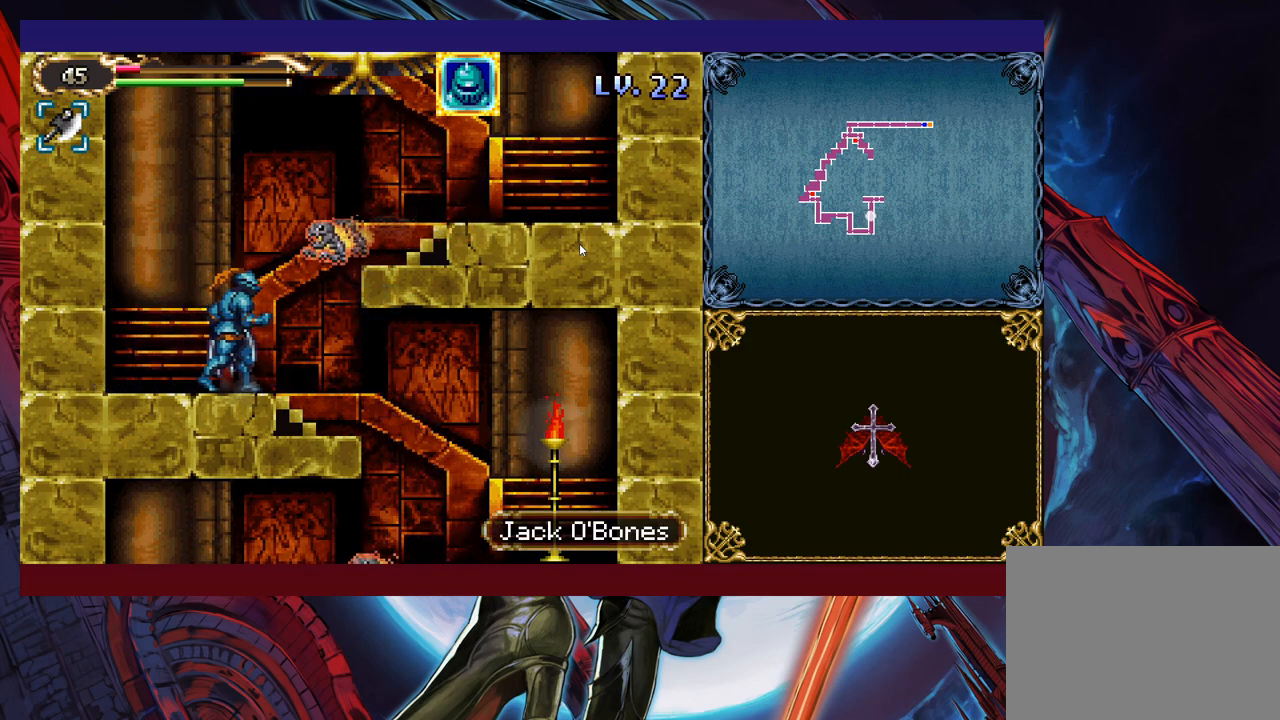
{"buttons": [], "left_stick": "center", "events": [[33, "X", "down"], [183, "X", "up"]]}
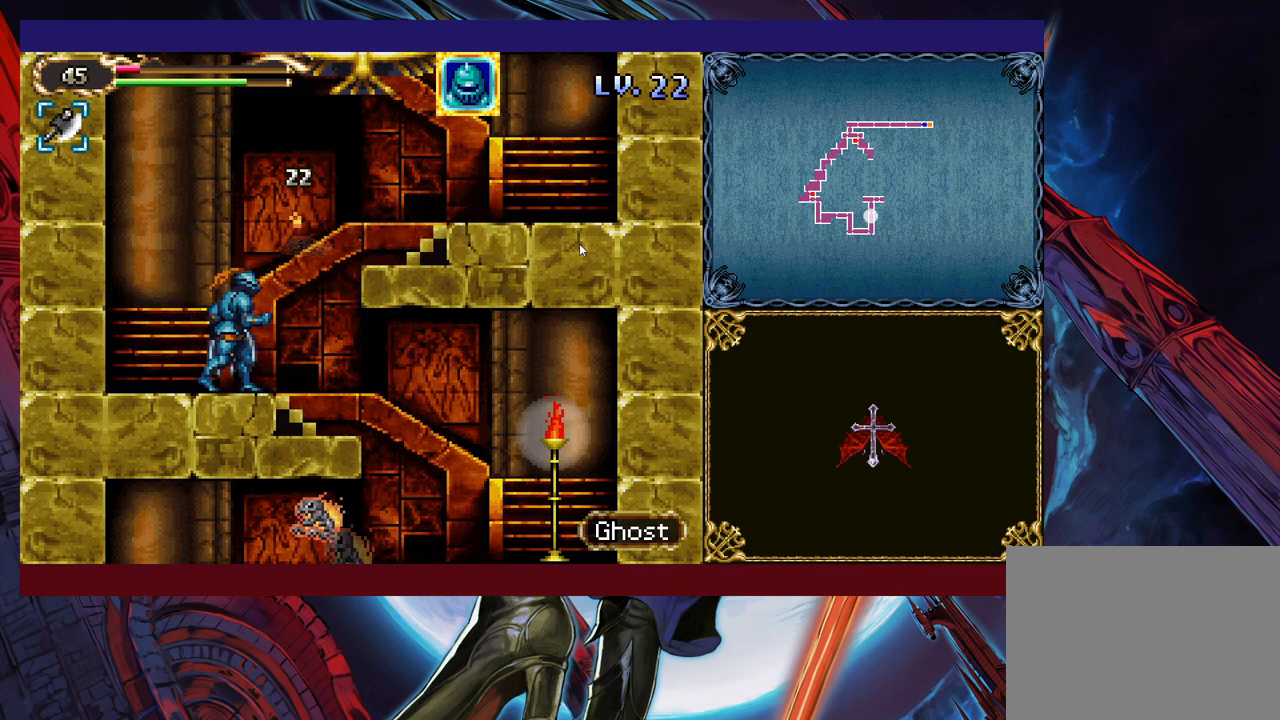
{"buttons": [], "left_stick": "right", "events": [[150, "B", "down"], [200, "left_stick", "right"], [333, "B", "up"]]}
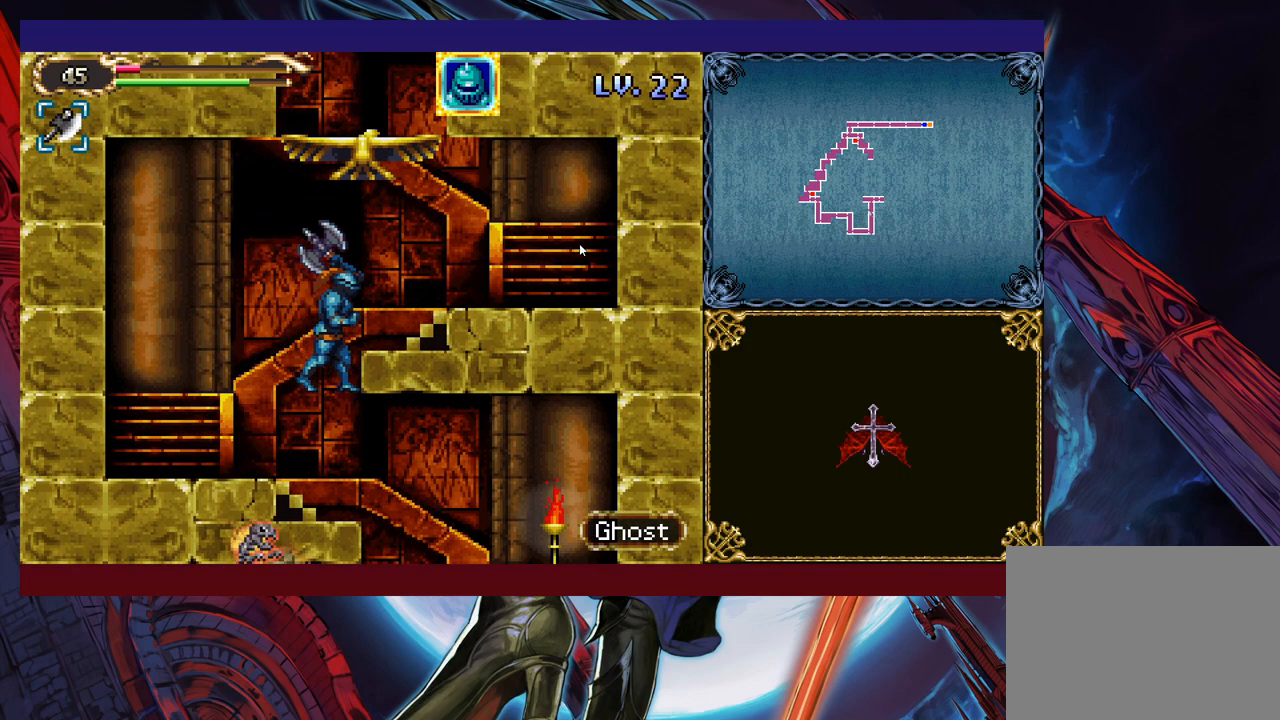
{"buttons": [], "left_stick": "left", "events": [[100, "left_stick", "left"], [183, "left_stick", "center"], [350, "B", "down"], [450, "B", "up"], [500, "left_stick", "left"]]}
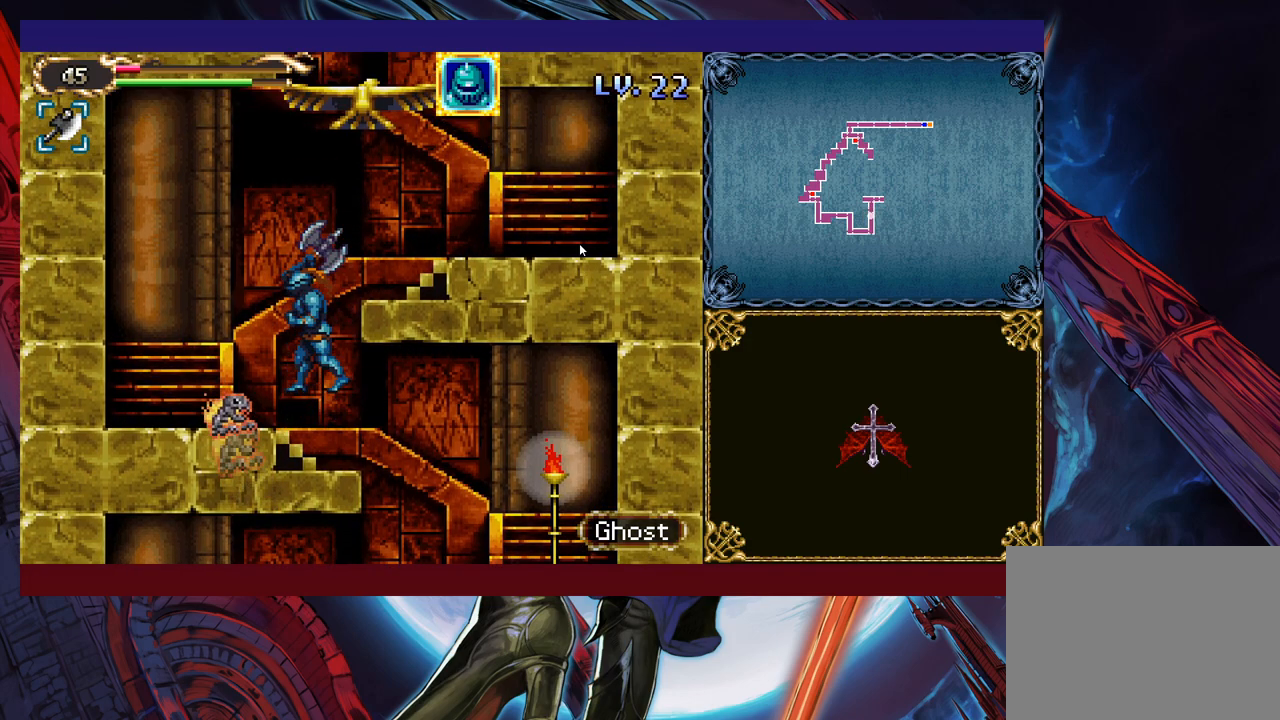
{"buttons": [], "left_stick": "right", "events": [[33, "X", "down"], [100, "left_stick", "center"], [183, "X", "up"], [250, "left_stick", "right"]]}
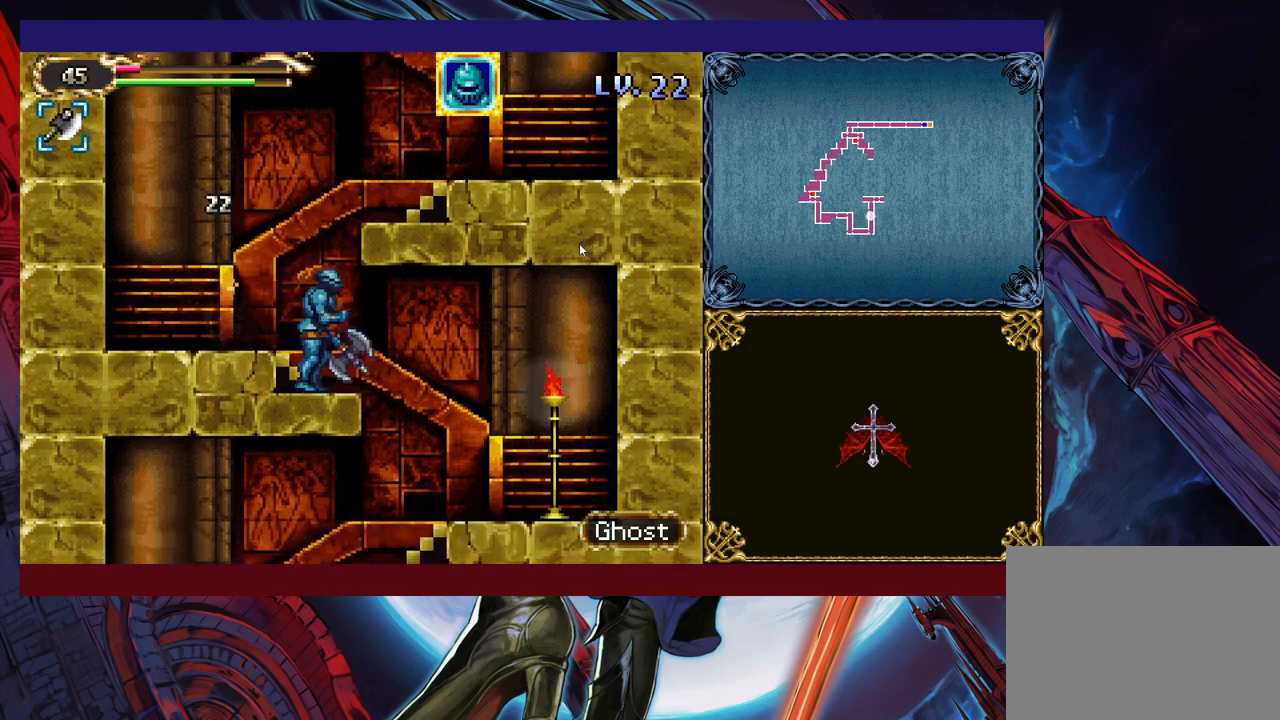
{"buttons": [], "left_stick": "center", "events": [[450, "left_stick", "center"]]}
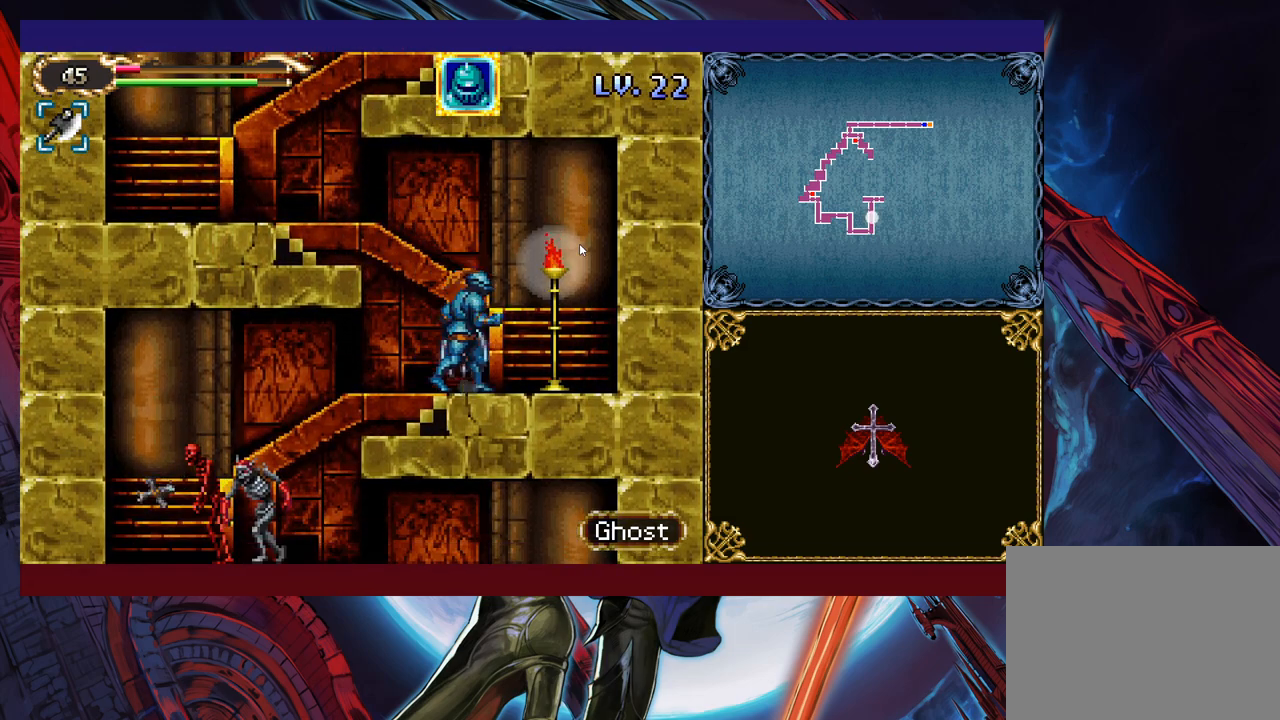
{"buttons": [], "left_stick": "up-left", "events": [[33, "left_stick", "left"], [150, "left_stick", "center"], [250, "left_stick", "right"], [500, "left_stick", "up-left"]]}